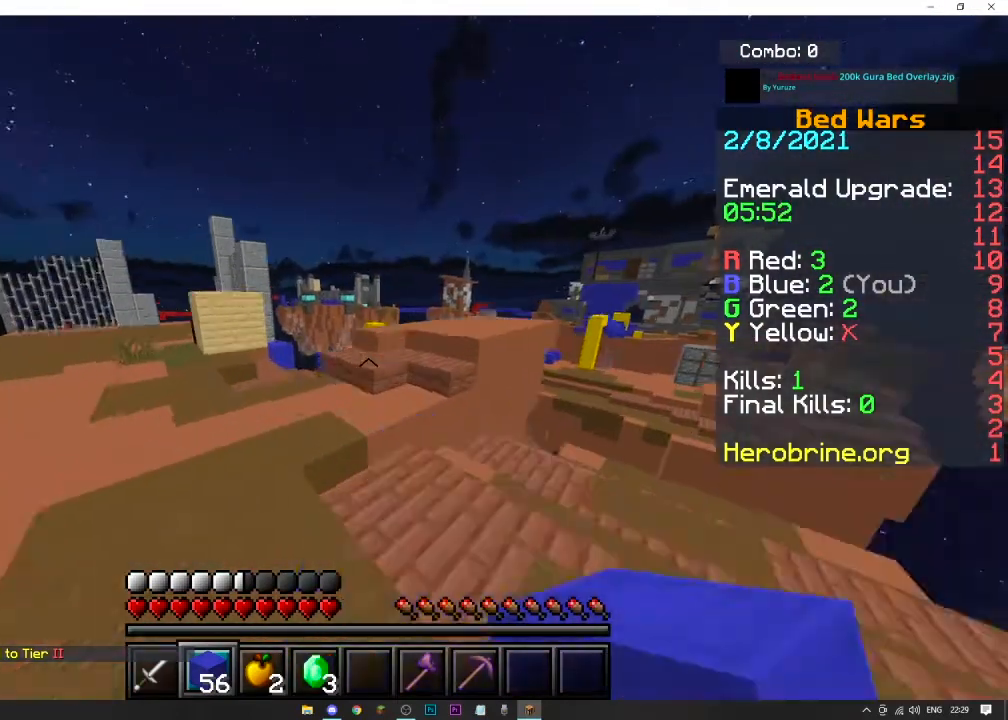
Gameplay with keyboard and mouse; each line is a JSON object with the keys and mouse buttons held at the frame after it. "events" lists presses ("down") and releases ("up") of "a", "d", "s", "space", "w", "mouse_left" and "mouse_right" between this image and that frame as [ms after this image, input, new state], when the widget could be followed in between. "mouse_left", "mouse_right" = the "left", "right" buttons of the "mouse" list. No other keys are recorded. Fast repeated clicks can show as one long hold. Mouse movement is not recorded.
{"keys": ["w"], "mouse": ["left"], "events": [[67, "mouse_left", "up"], [267, "mouse_left", "down"], [267, "space", "up"], [334, "a", "up"]]}
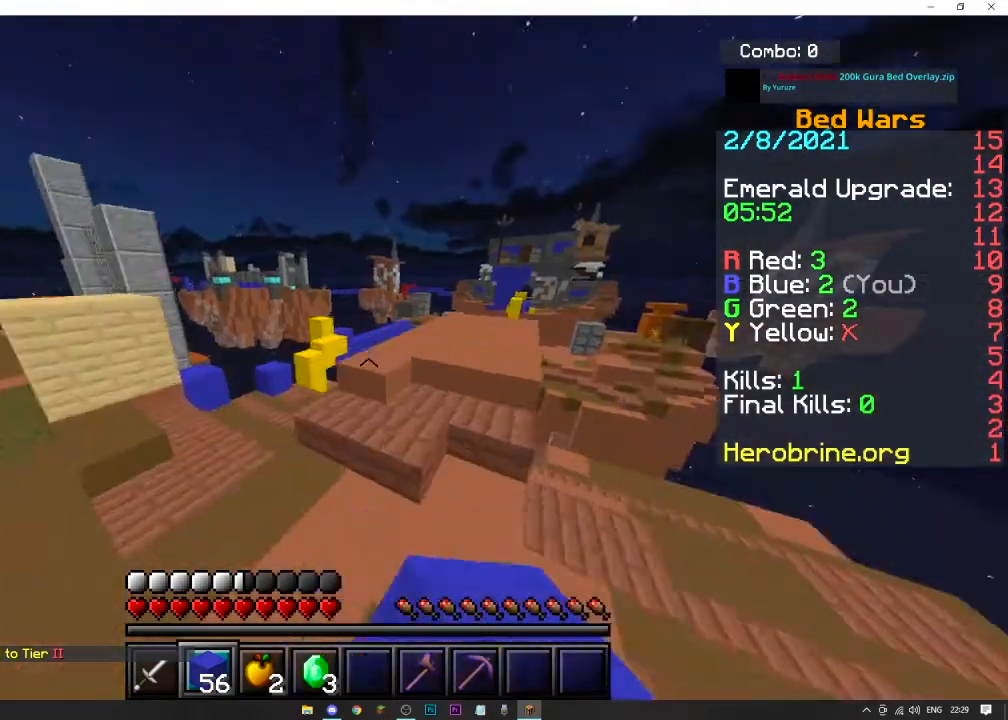
{"keys": ["space", "w"], "mouse": [], "events": [[33, "mouse_left", "up"], [300, "mouse_left", "down"], [300, "space", "down"], [500, "mouse_left", "up"]]}
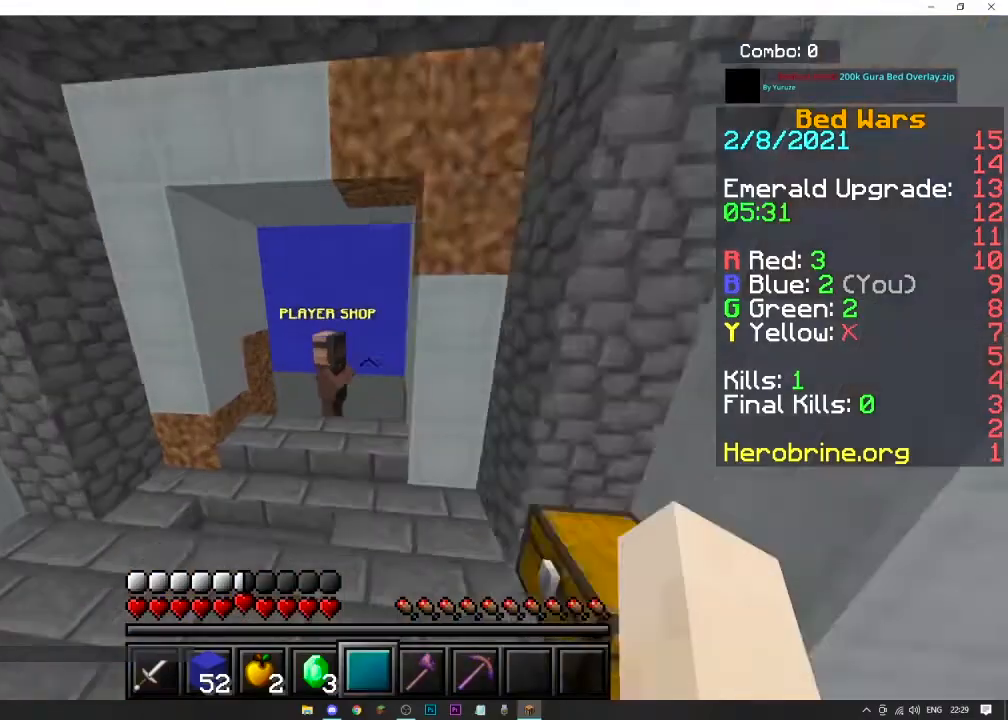
{"keys": ["w"], "mouse": ["right"], "events": [[301, "mouse_right", "down"], [301, "space", "up"]]}
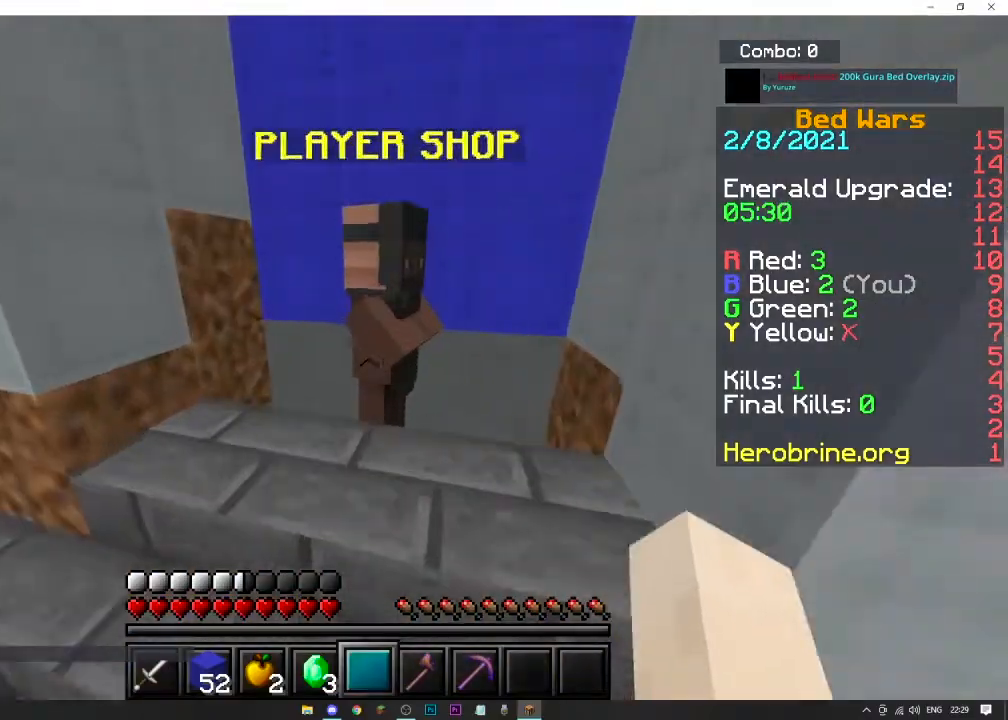
{"keys": [], "mouse": [], "events": [[66, "w", "up"], [233, "mouse_right", "up"]]}
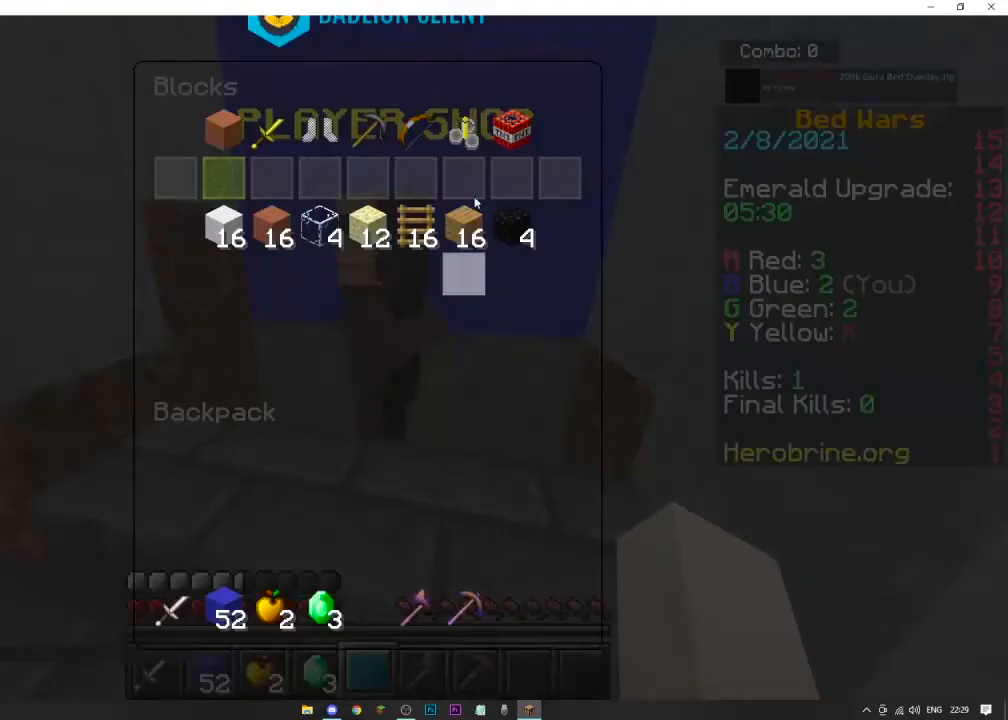
{"keys": [], "mouse": [], "events": []}
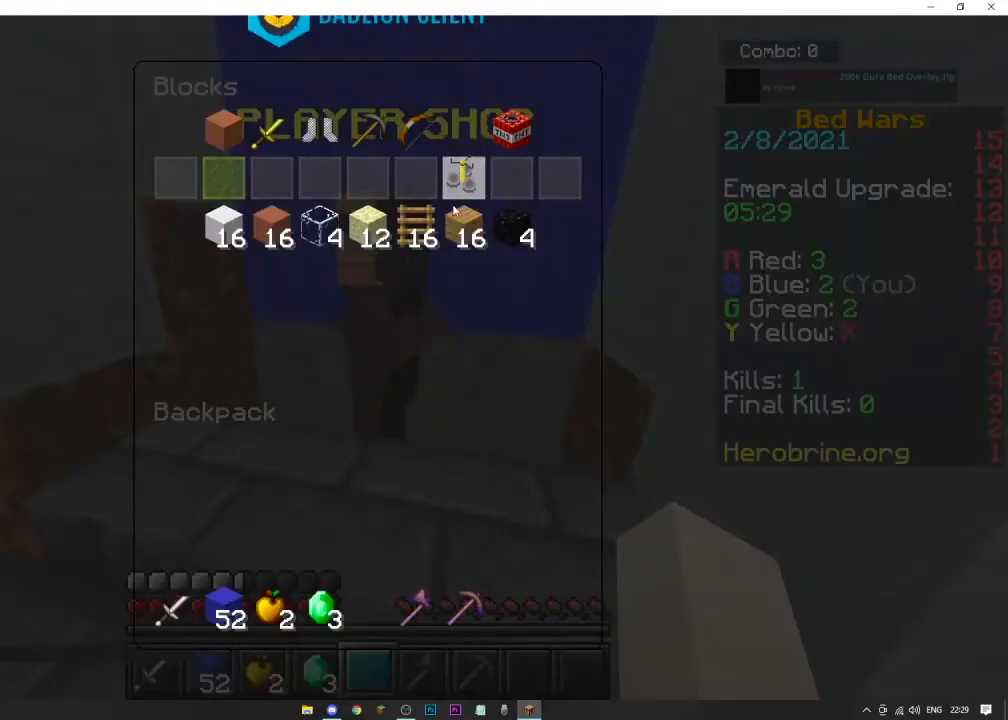
{"keys": [], "mouse": [], "events": []}
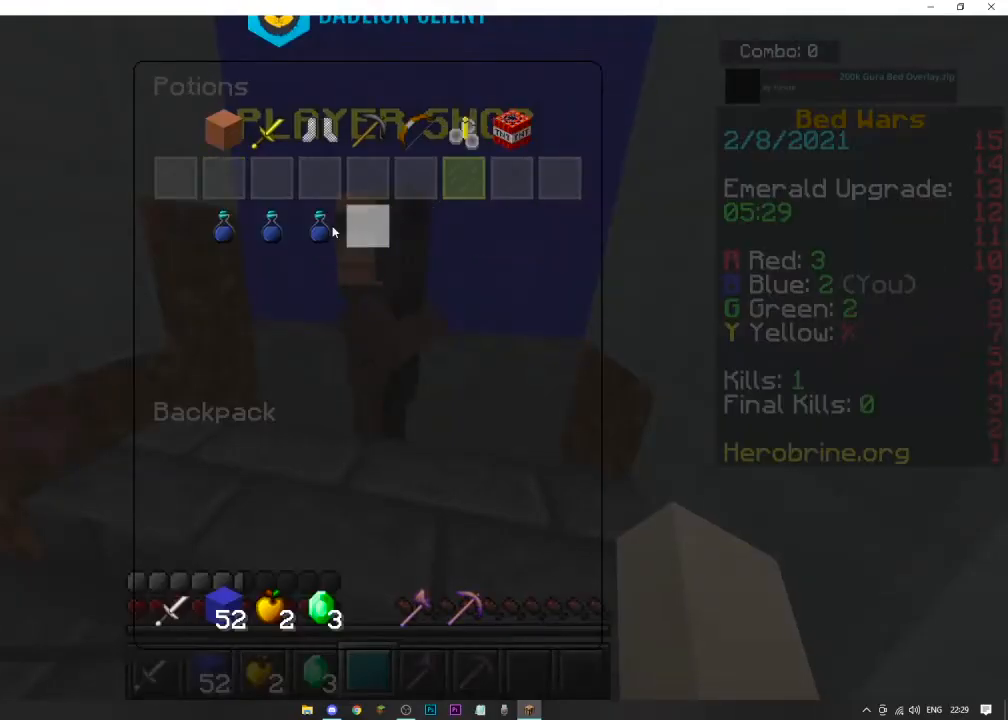
{"keys": [], "mouse": [], "events": []}
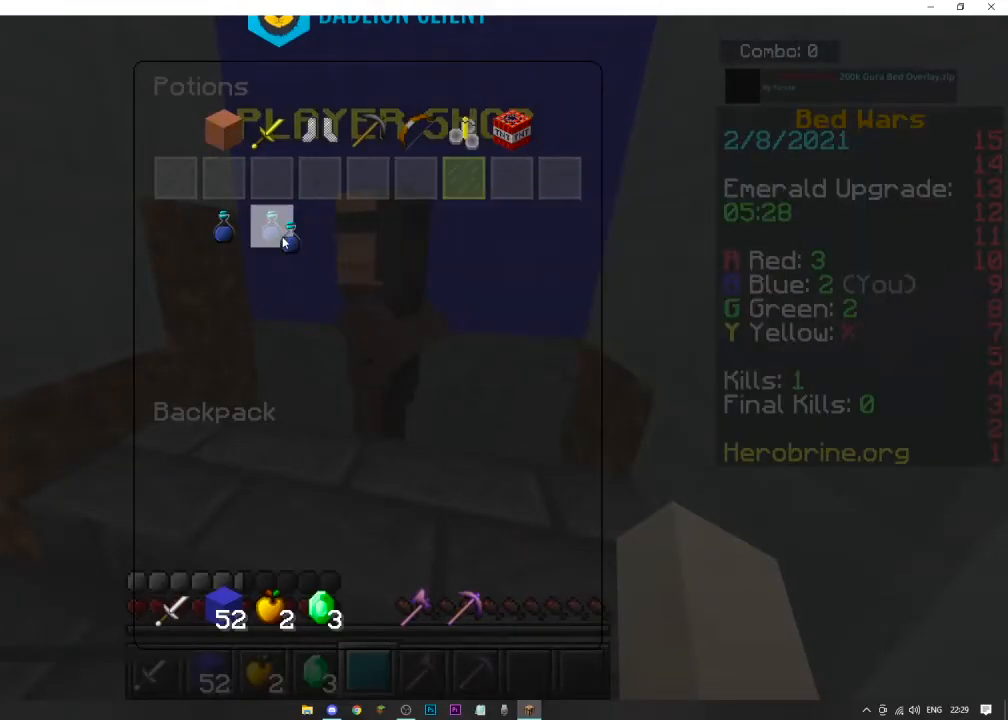
{"keys": [], "mouse": [], "events": []}
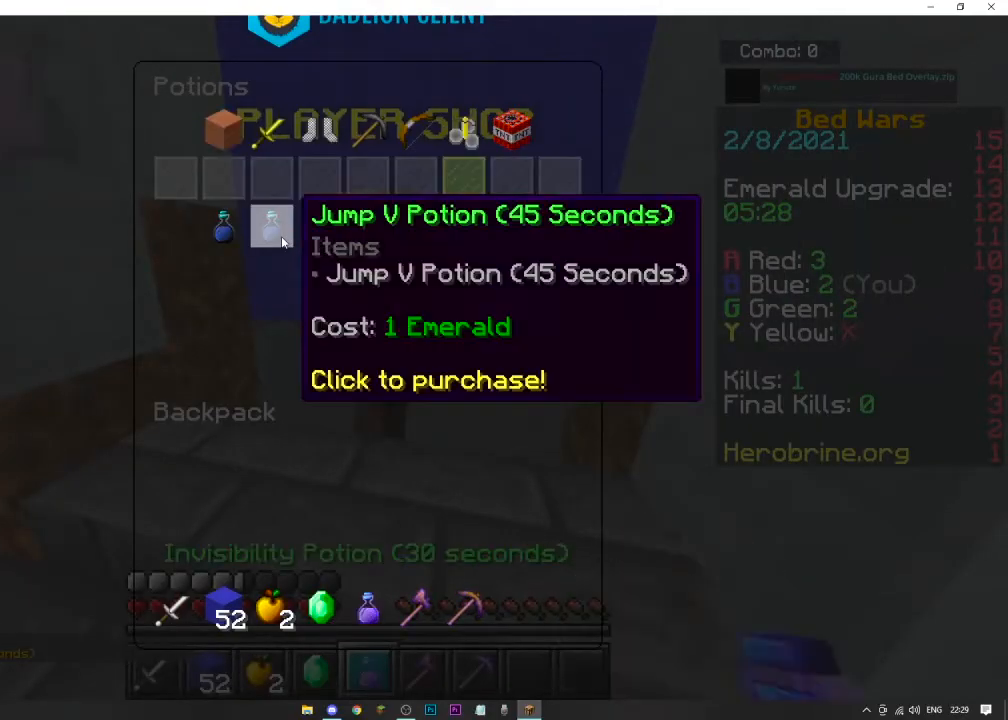
{"keys": [], "mouse": [], "events": []}
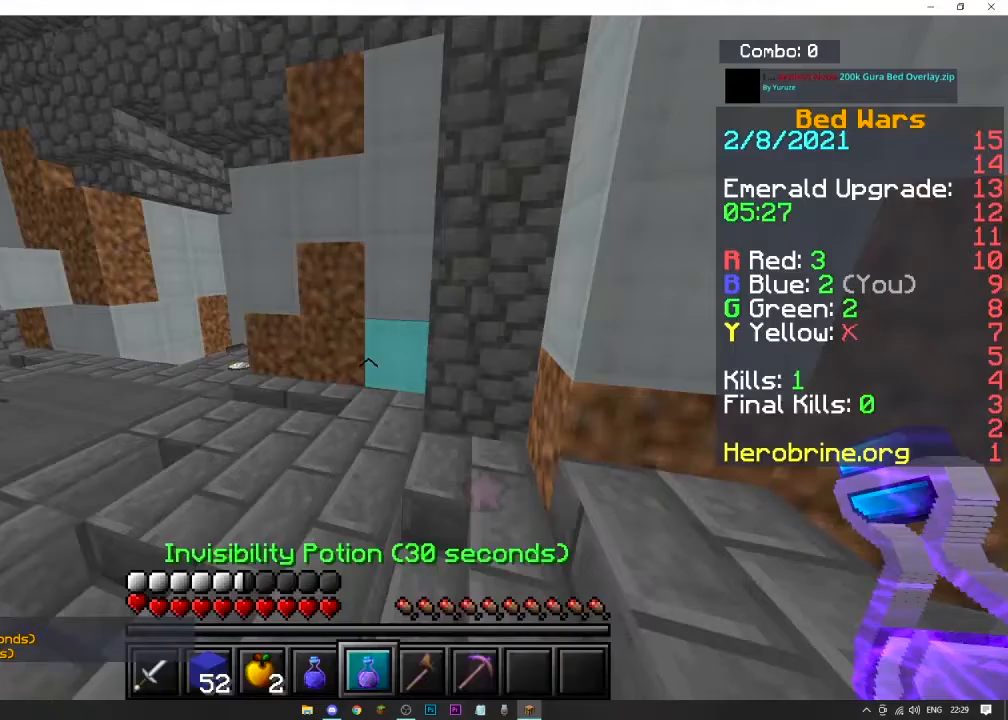
{"keys": ["w"], "mouse": [], "events": [[267, "w", "down"]]}
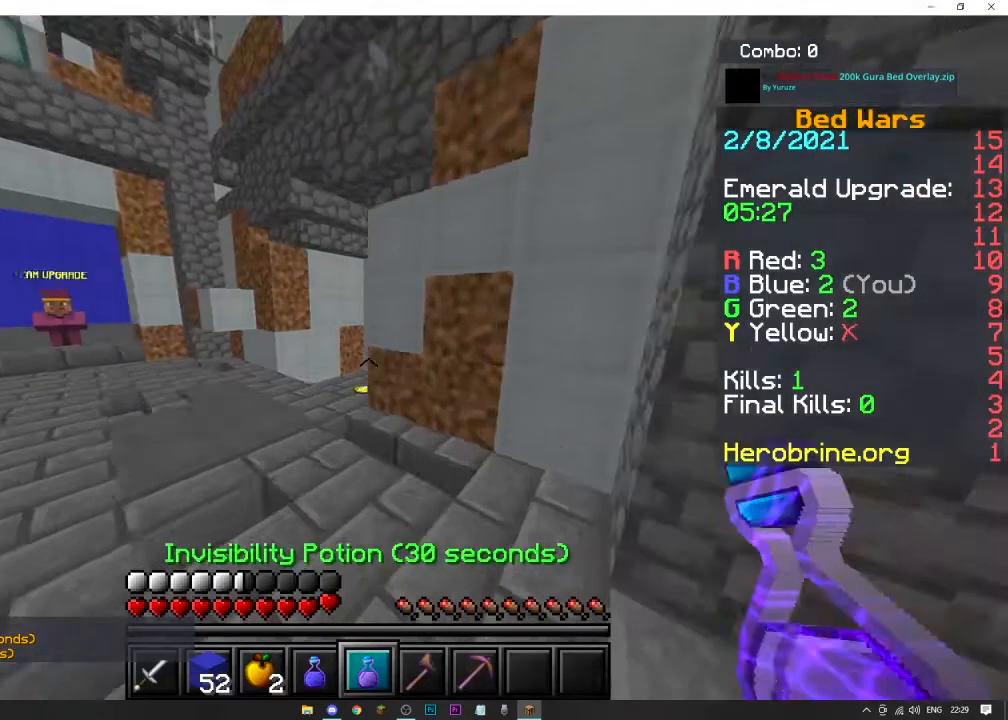
{"keys": ["w"], "mouse": ["left"]}
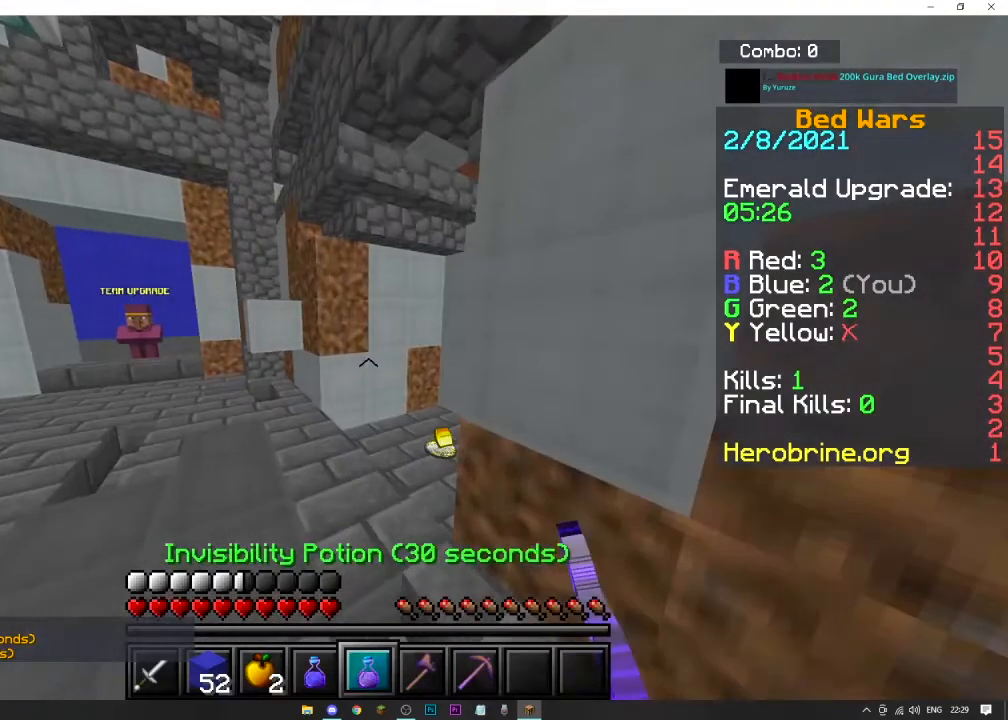
{"keys": ["w"], "mouse": ["left"], "events": [[167, "mouse_left", "up"], [400, "mouse_left", "down"]]}
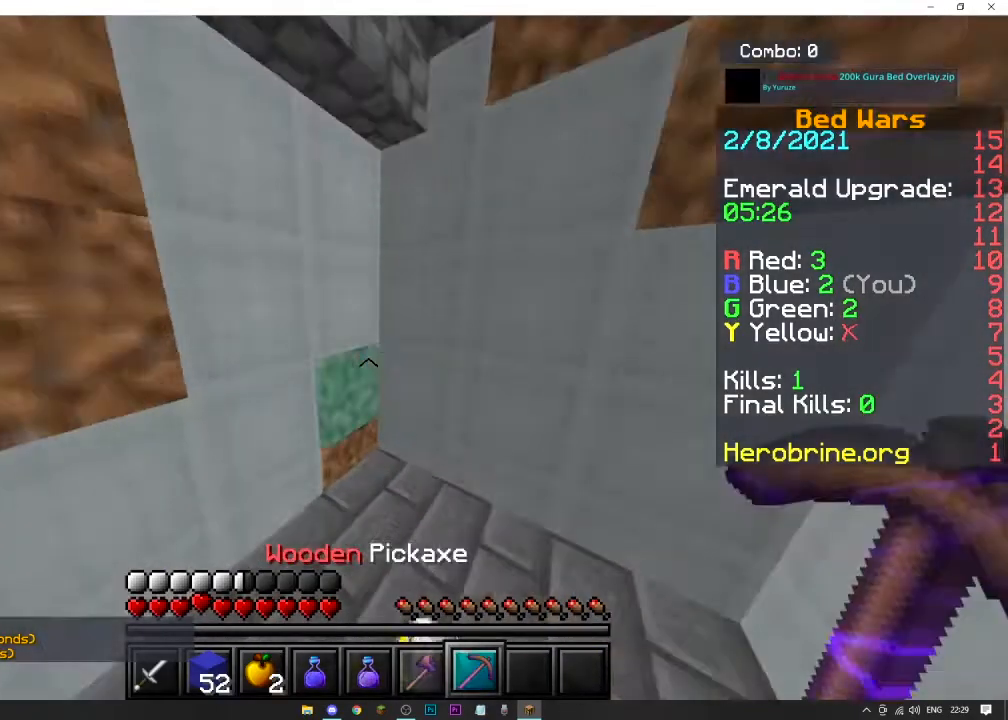
{"keys": ["w"], "mouse": [], "events": [[234, "mouse_left", "up"]]}
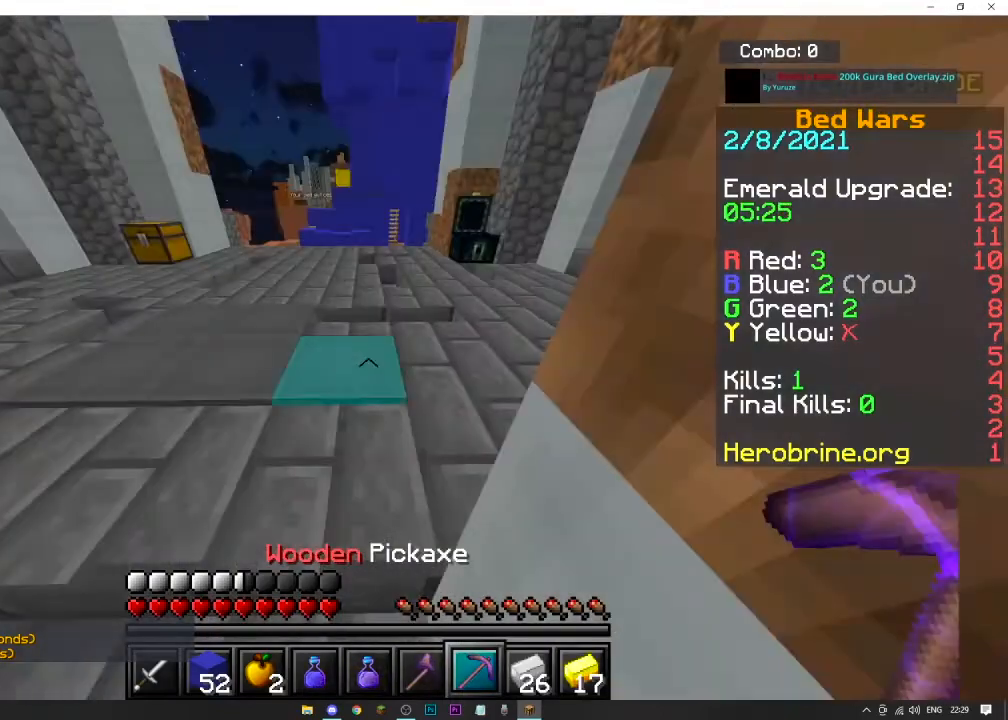
{"keys": ["w"], "mouse": [], "events": []}
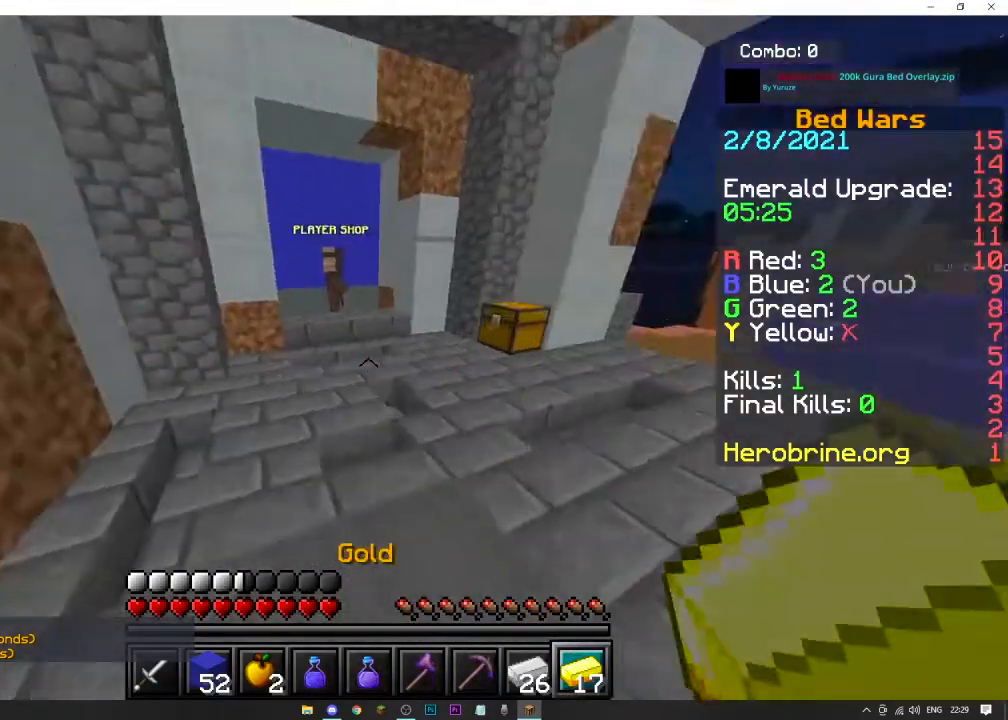
{"keys": ["w"], "mouse": [], "events": []}
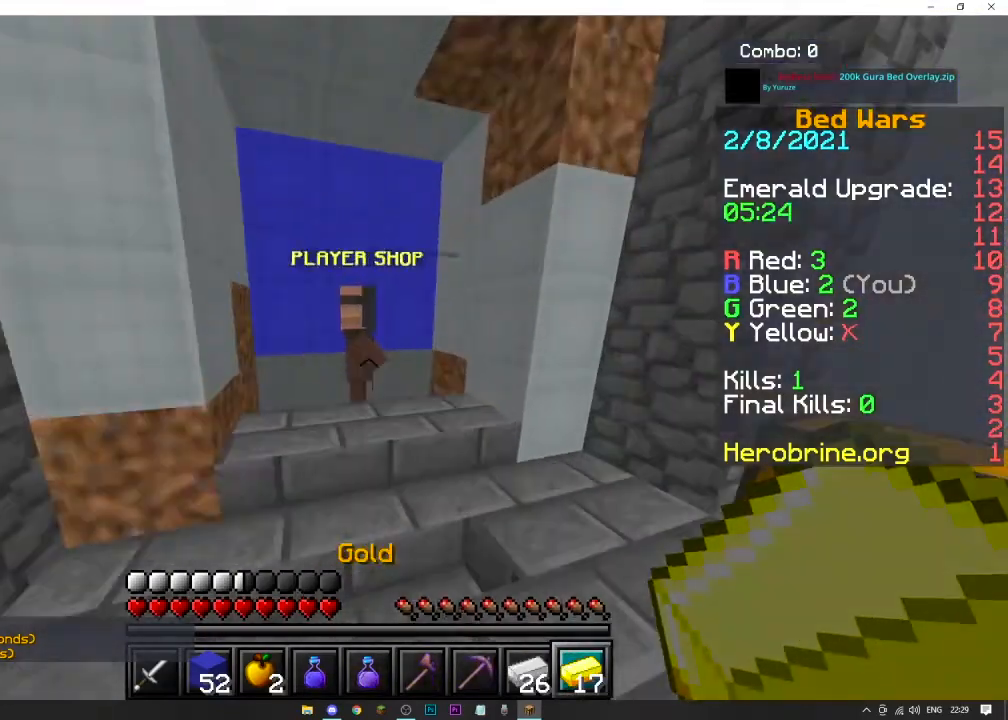
{"keys": ["w"], "mouse": [], "events": [[167, "mouse_right", "down"], [267, "mouse_left", "down"], [267, "mouse_right", "up"], [433, "mouse_left", "up"]]}
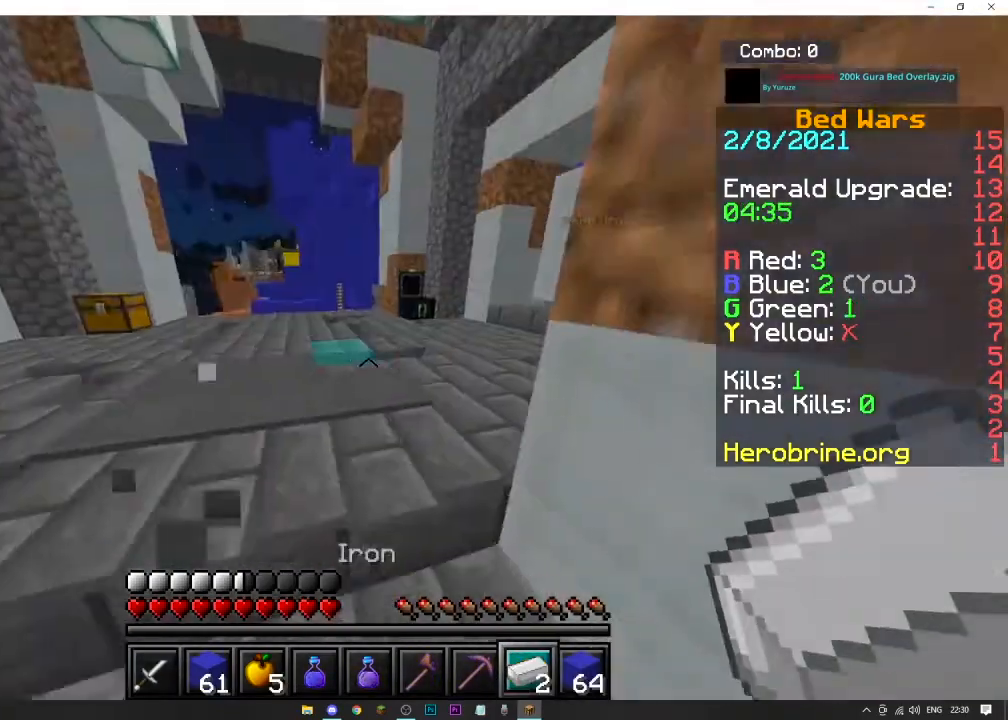
{"keys": ["w"], "mouse": [], "events": []}
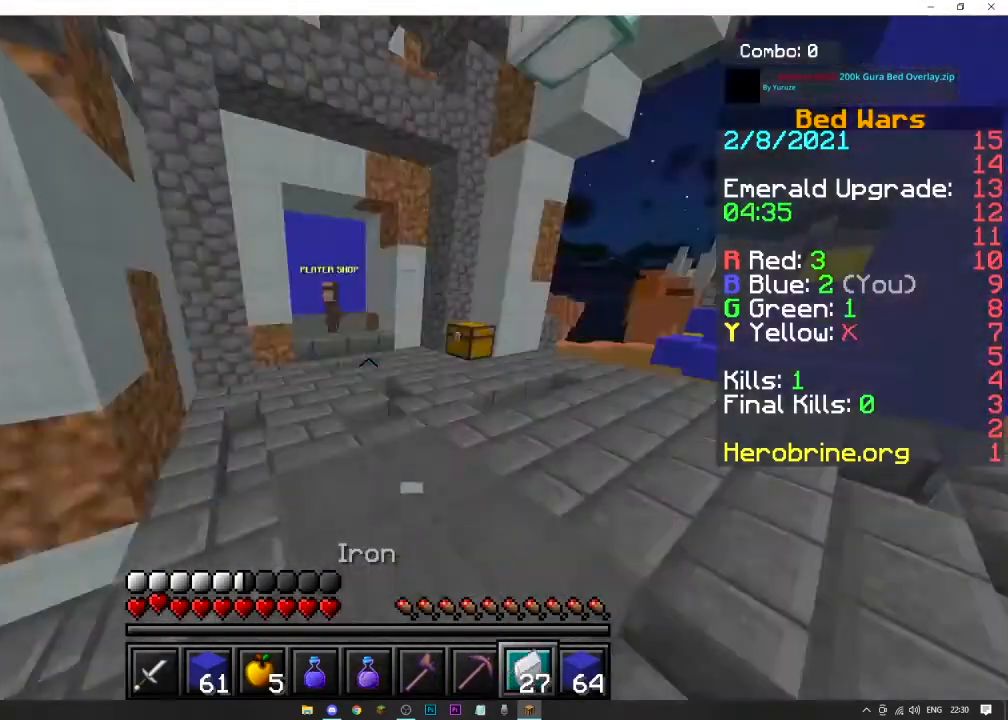
{"keys": ["w"], "mouse": [], "events": []}
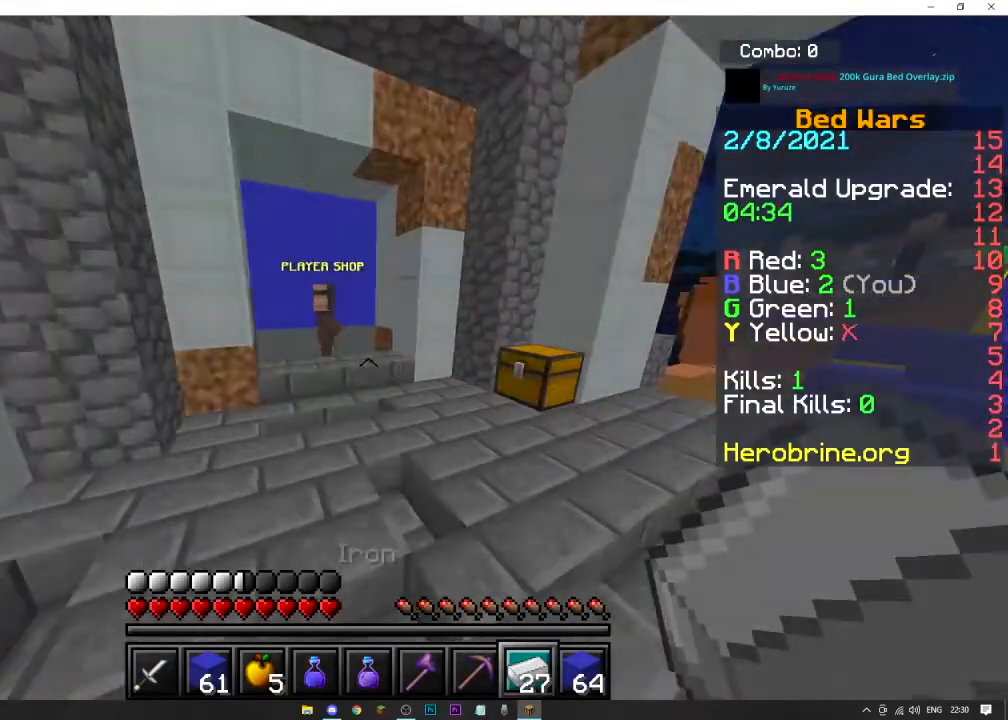
{"keys": ["w"], "mouse": ["right"], "events": [[501, "mouse_right", "down"]]}
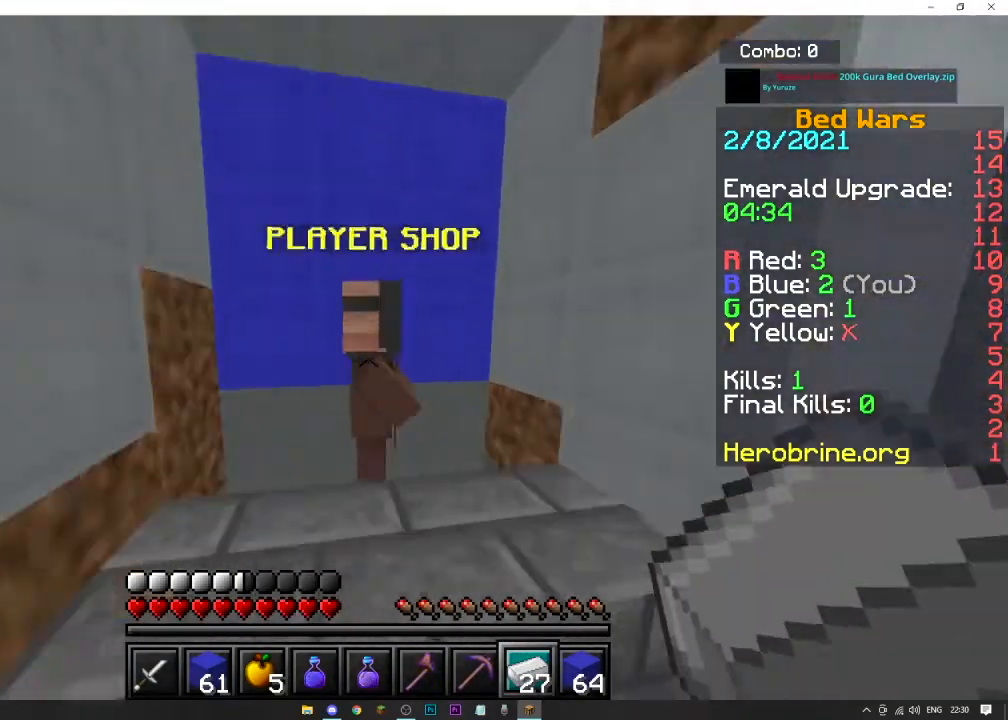
{"keys": [], "mouse": [], "events": [[233, "w", "up"], [467, "mouse_right", "up"]]}
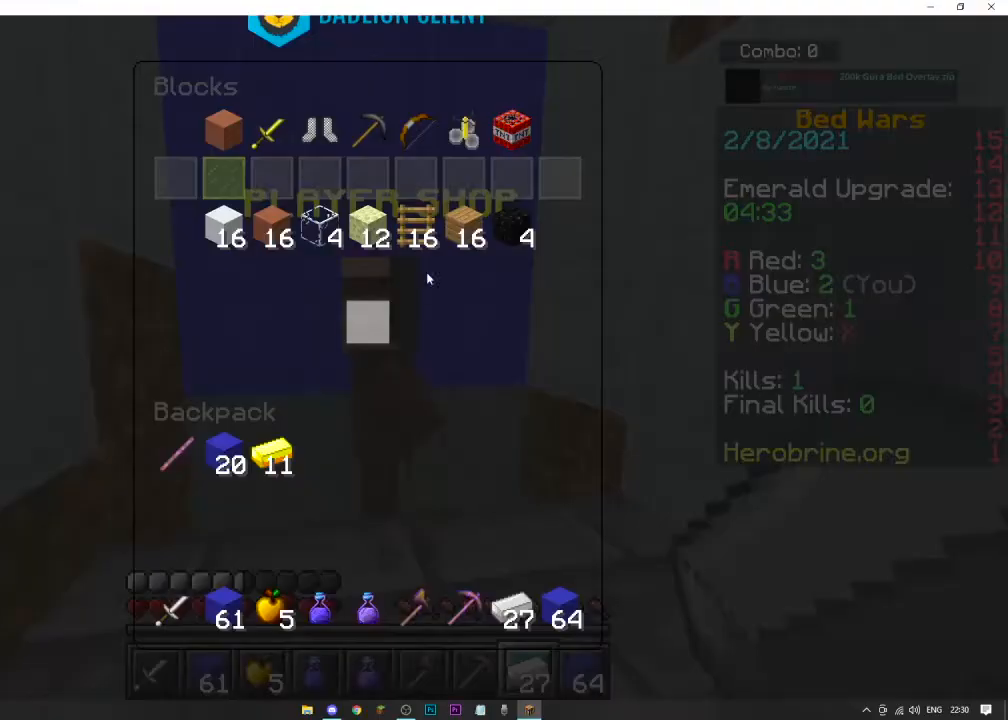
{"keys": [], "mouse": [], "events": []}
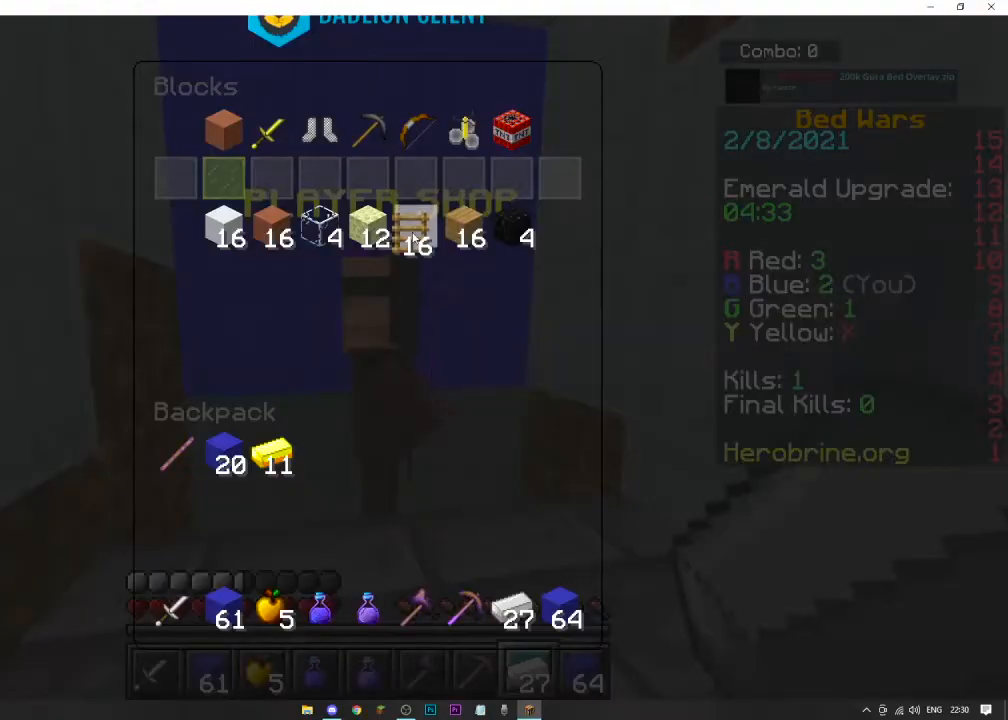
{"keys": [], "mouse": [], "events": []}
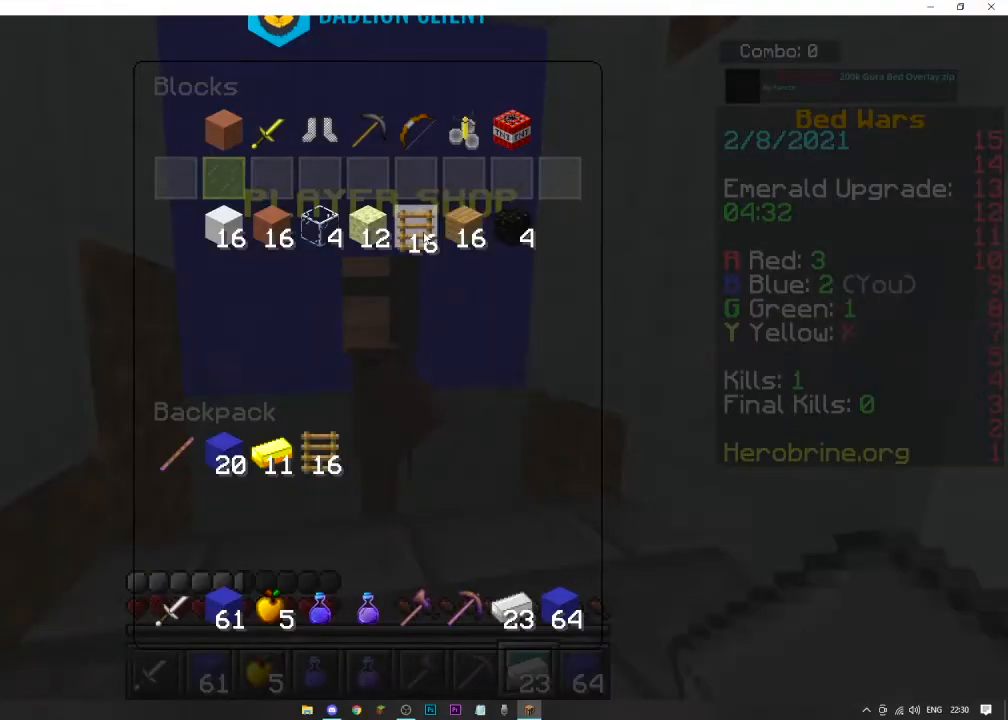
{"keys": [], "mouse": [], "events": []}
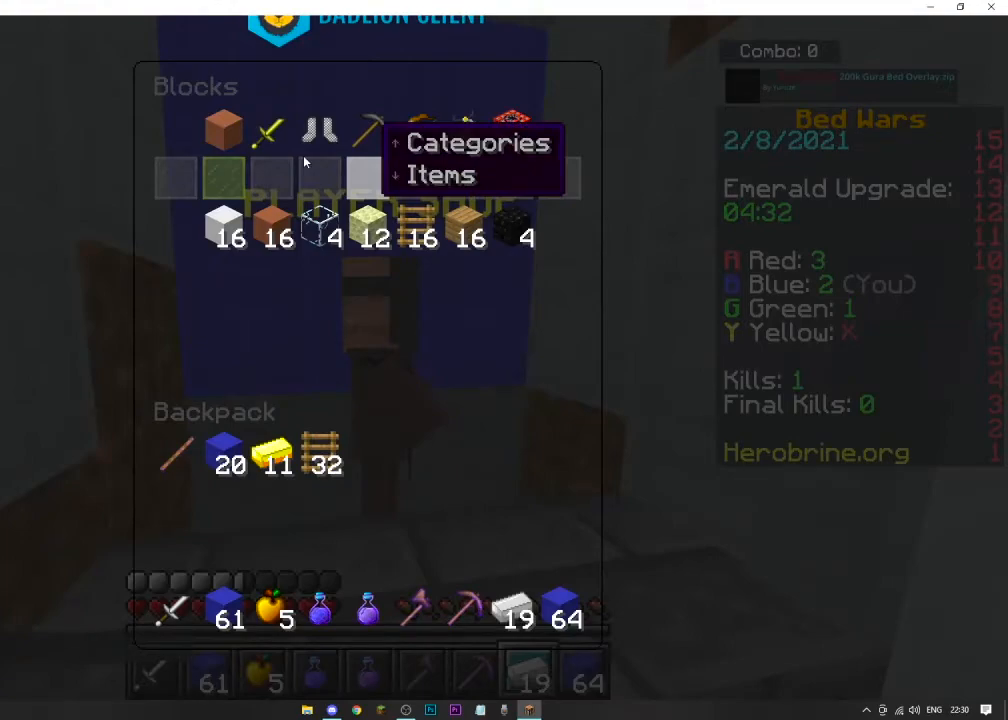
{"keys": [], "mouse": [], "events": []}
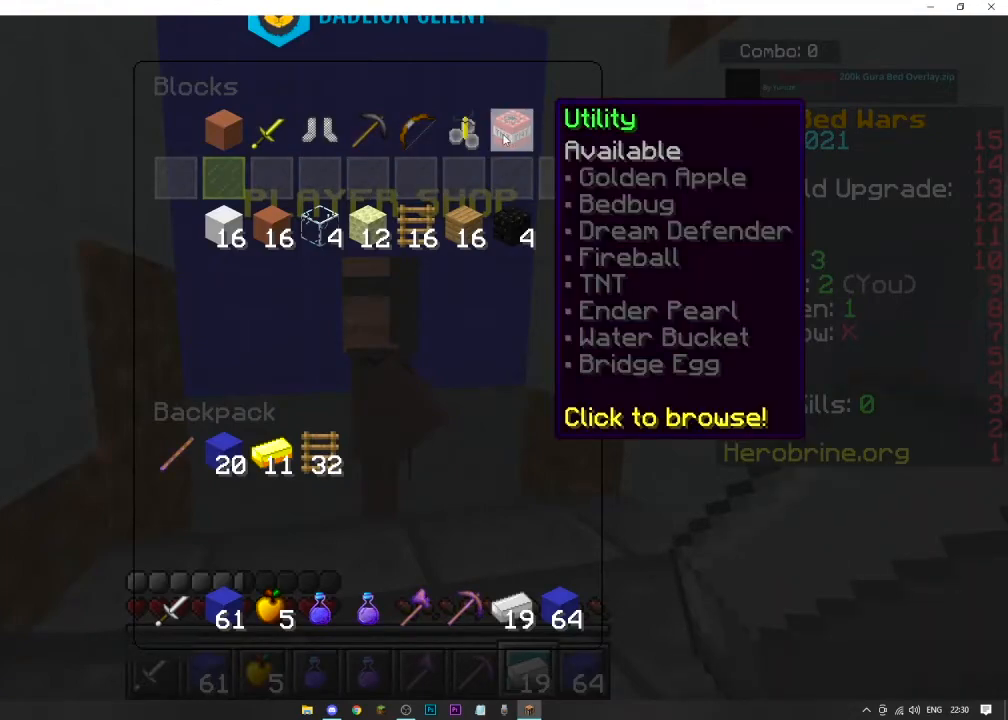
{"keys": [], "mouse": [], "events": []}
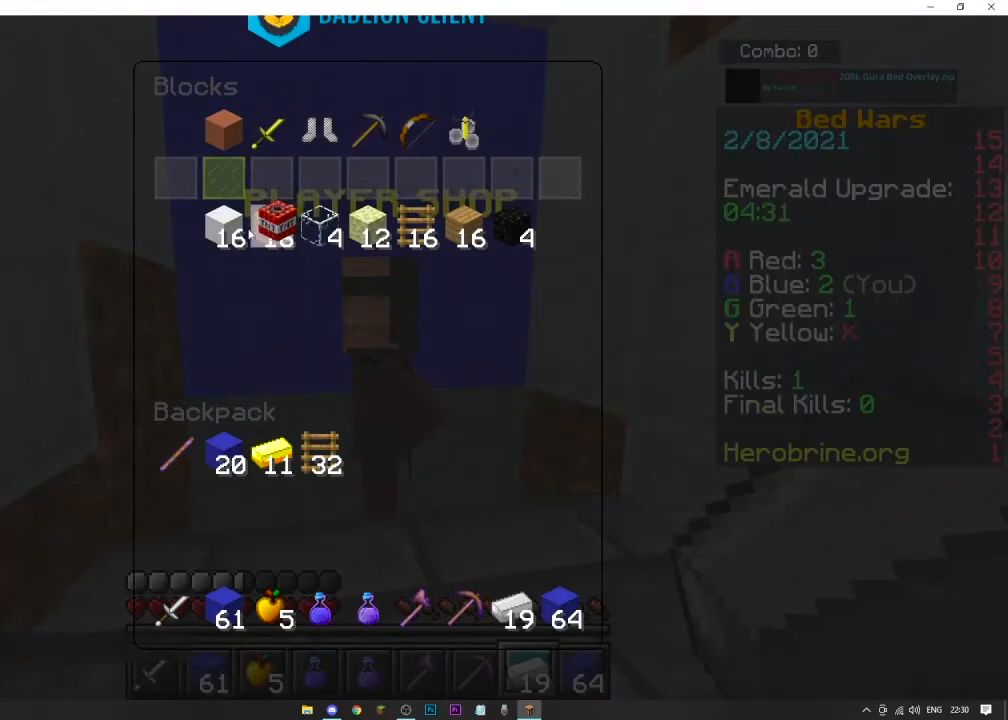
{"keys": [], "mouse": [], "events": []}
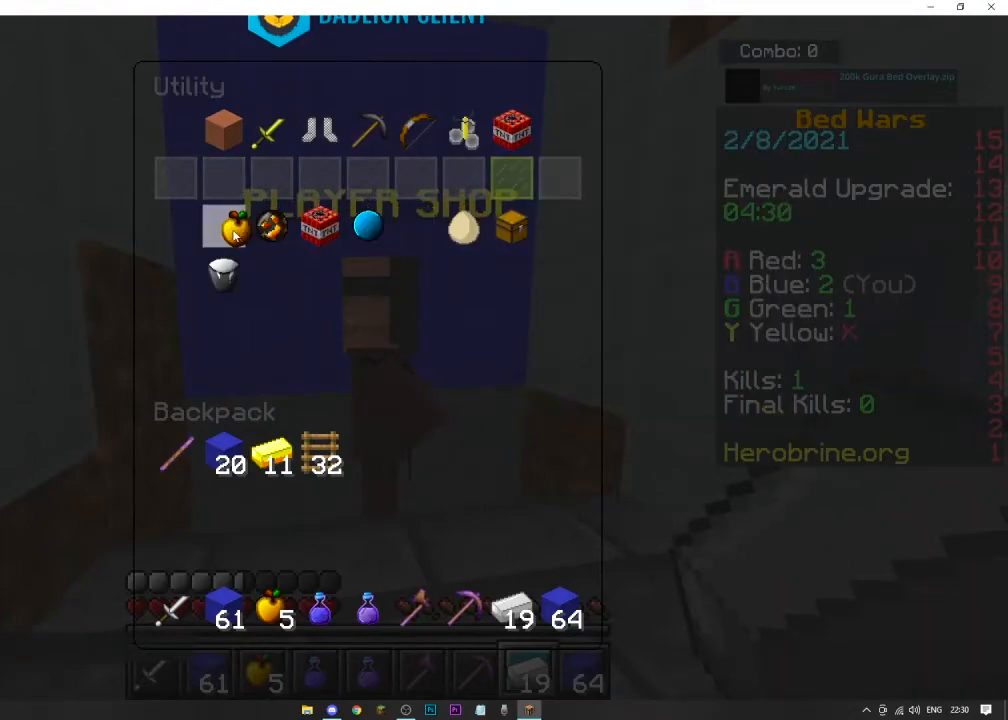
{"keys": [], "mouse": [], "events": []}
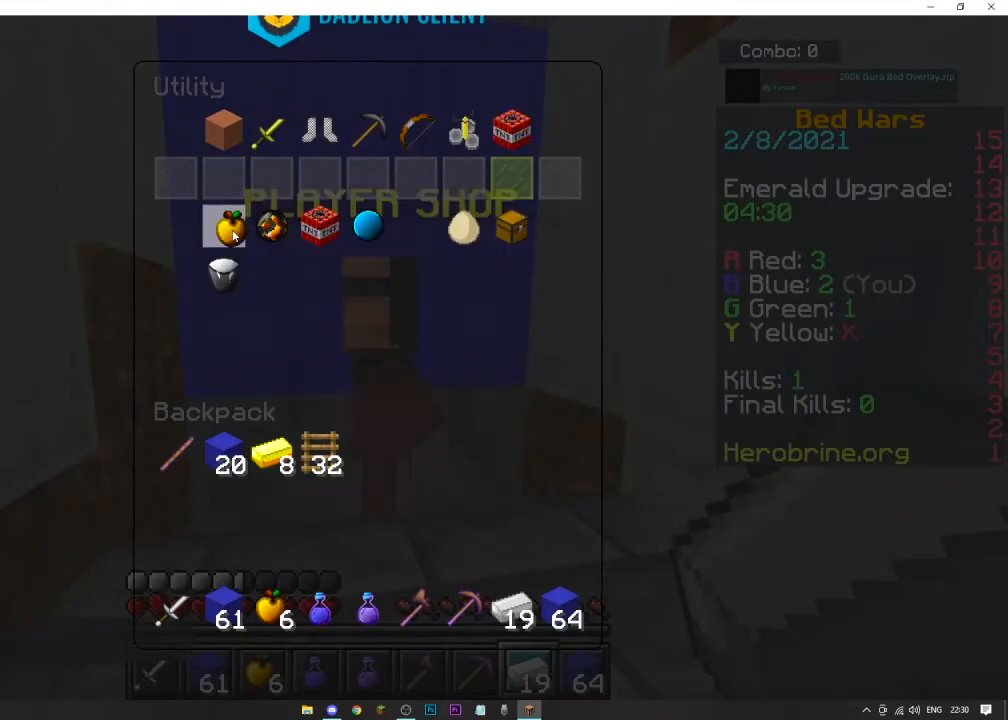
{"keys": [], "mouse": [], "events": []}
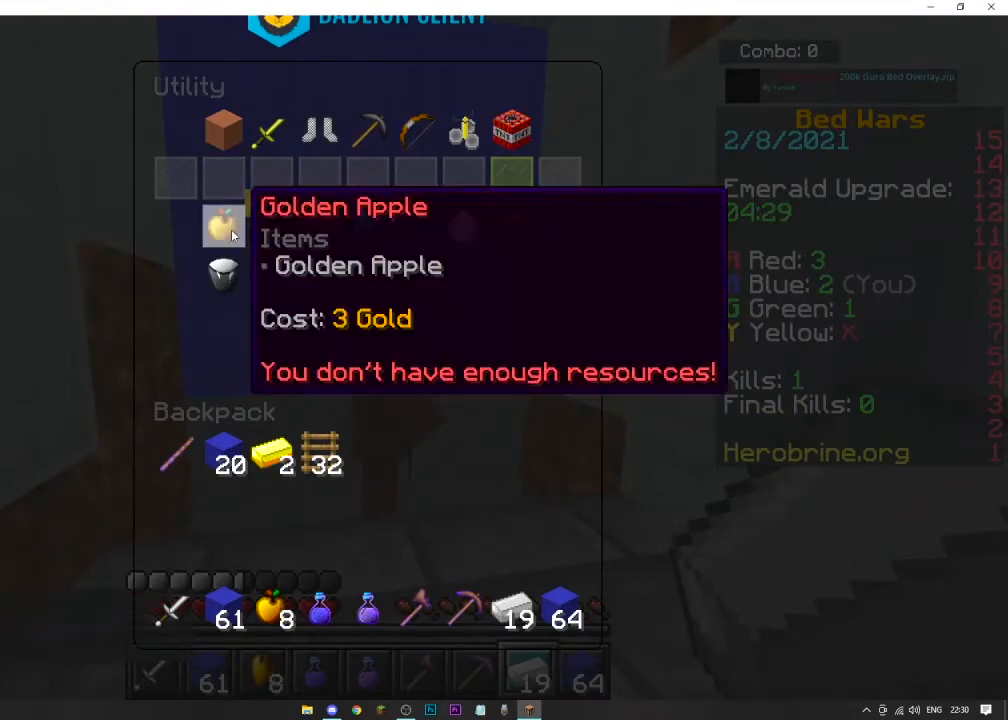
{"keys": [], "mouse": [], "events": []}
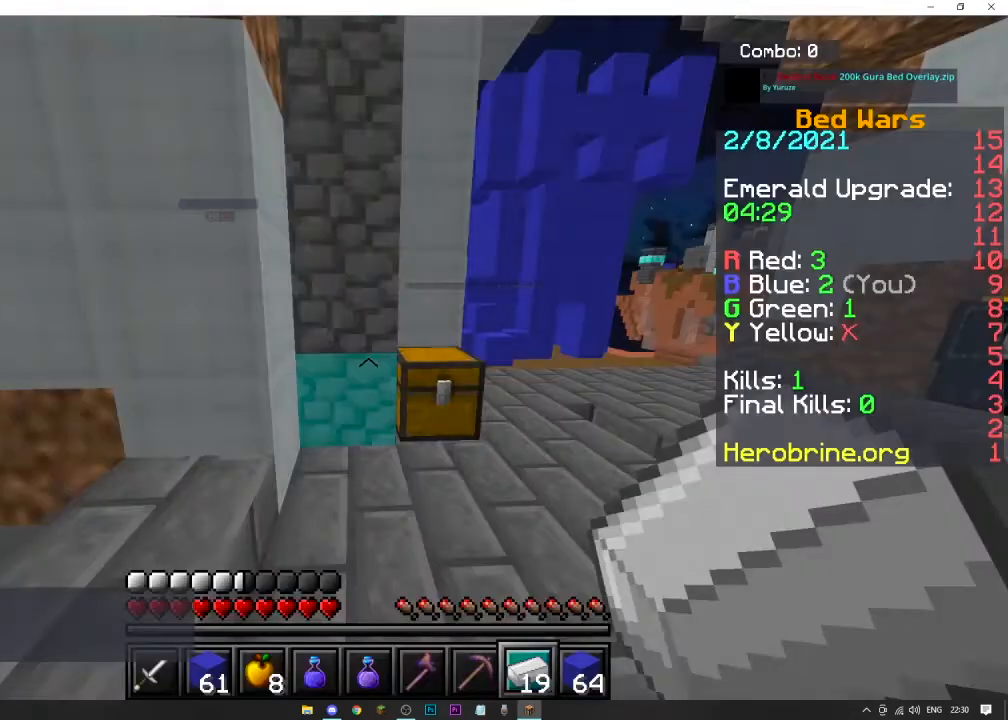
{"keys": ["w"], "mouse": [], "events": [[267, "w", "down"]]}